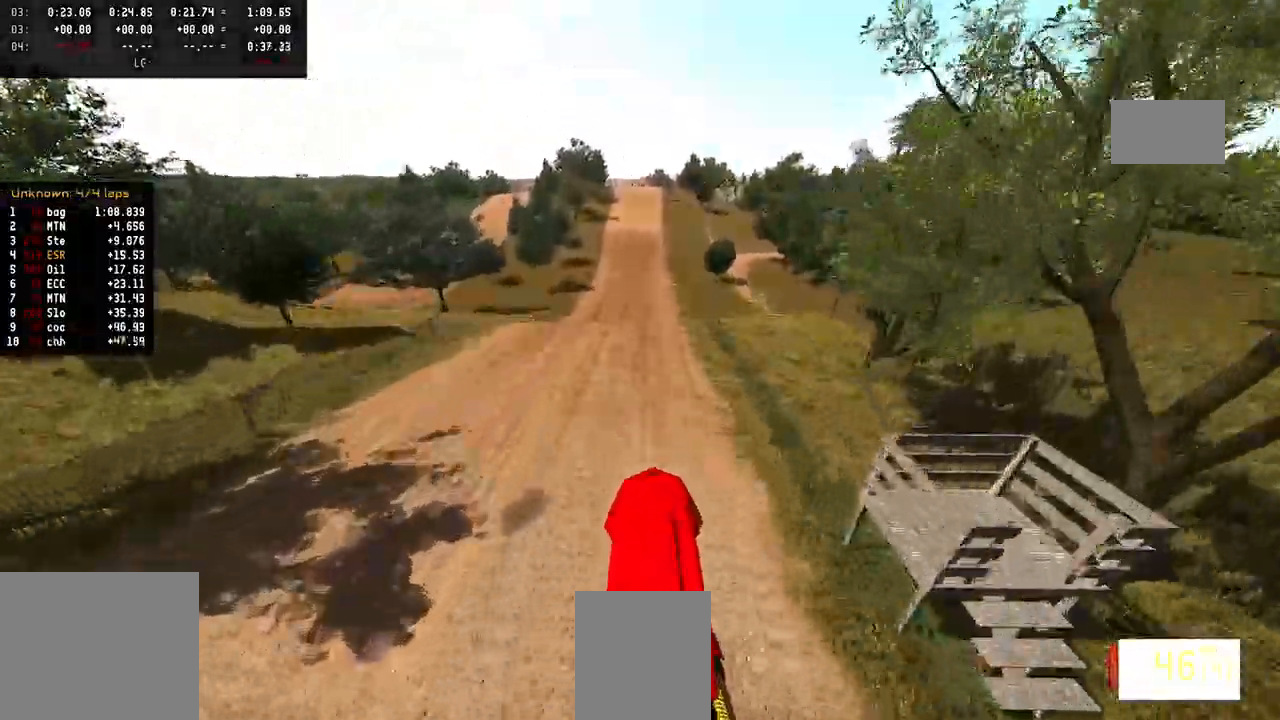
Gameplay with a controller (PlayStation layout); each line is a JSON object with the inputs held at the frame after it. "events" lists button and stick changes between this image and that frame as [ms after this image, input, new state], when the widget could be followed in between. Not read: CIRCLE DPAD_UP.
{"buttons": ["R2"], "left_stick": "center", "right_stick": "up", "events": []}
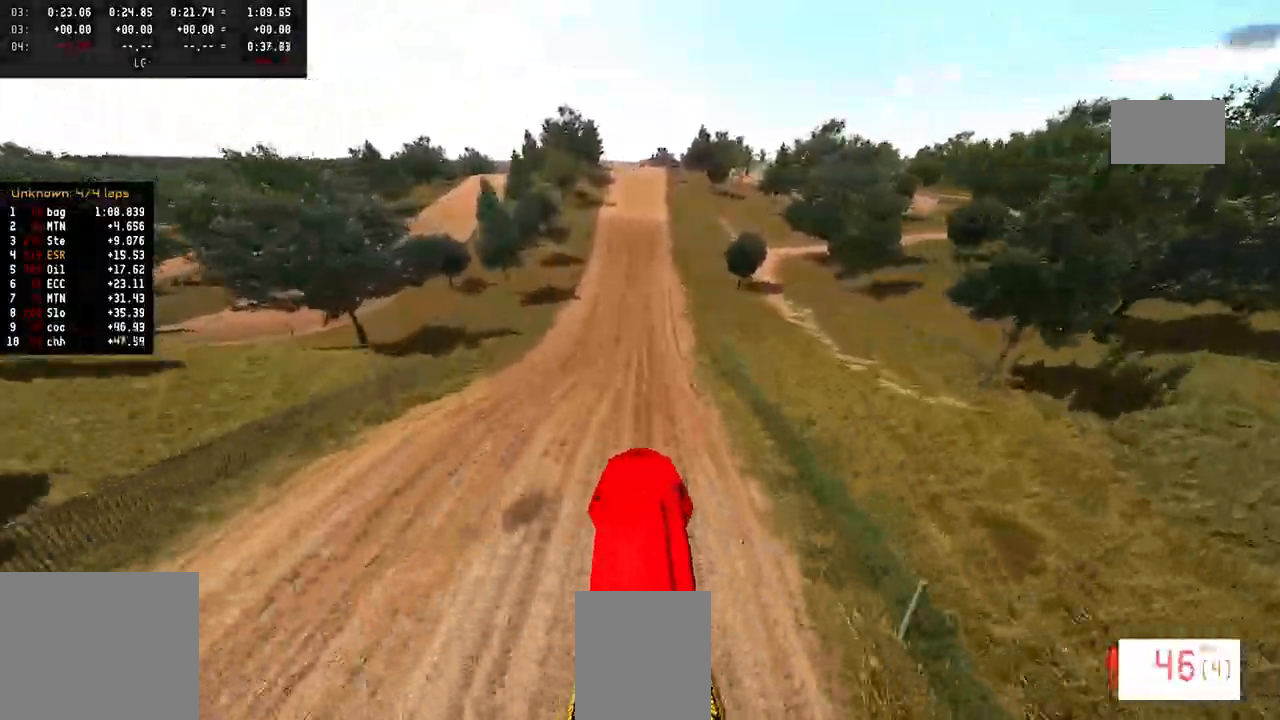
{"buttons": ["R2"], "left_stick": "center", "right_stick": "up", "events": []}
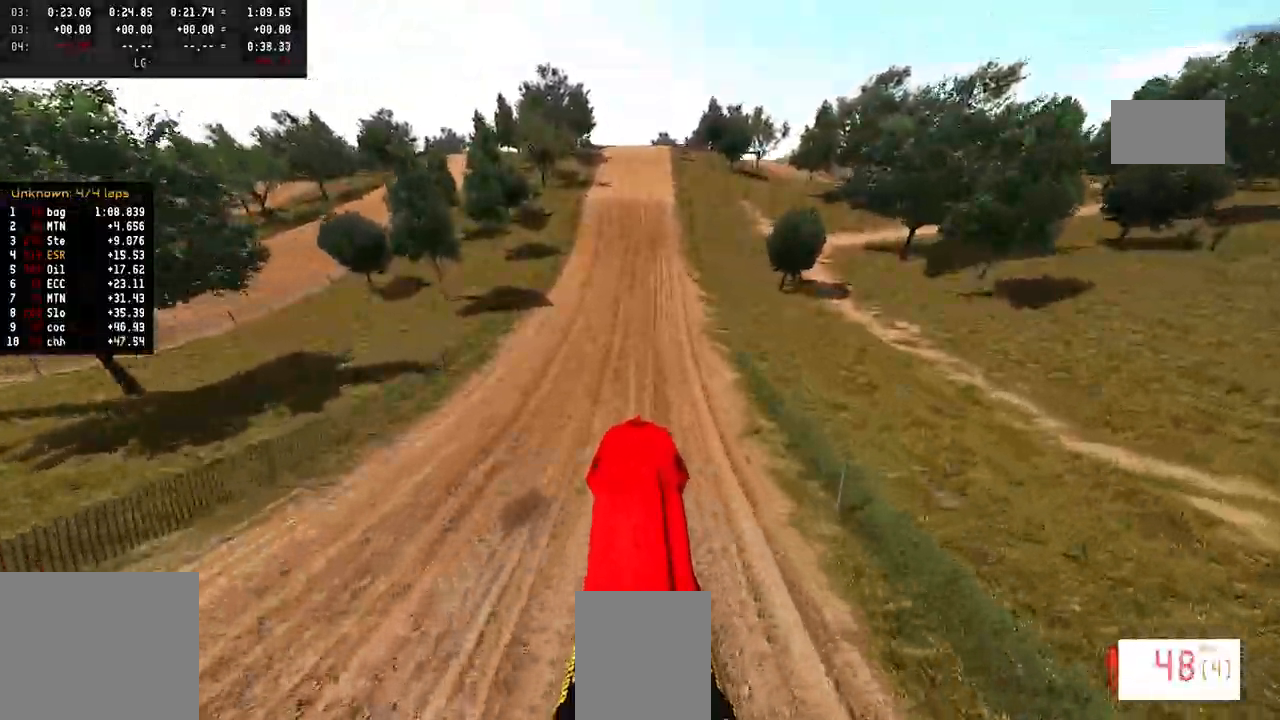
{"buttons": ["R2"], "left_stick": "center", "right_stick": "down", "events": [[300, "R3", "down"], [300, "right_stick", "center"], [400, "R3", "up"], [483, "right_stick", "down"]]}
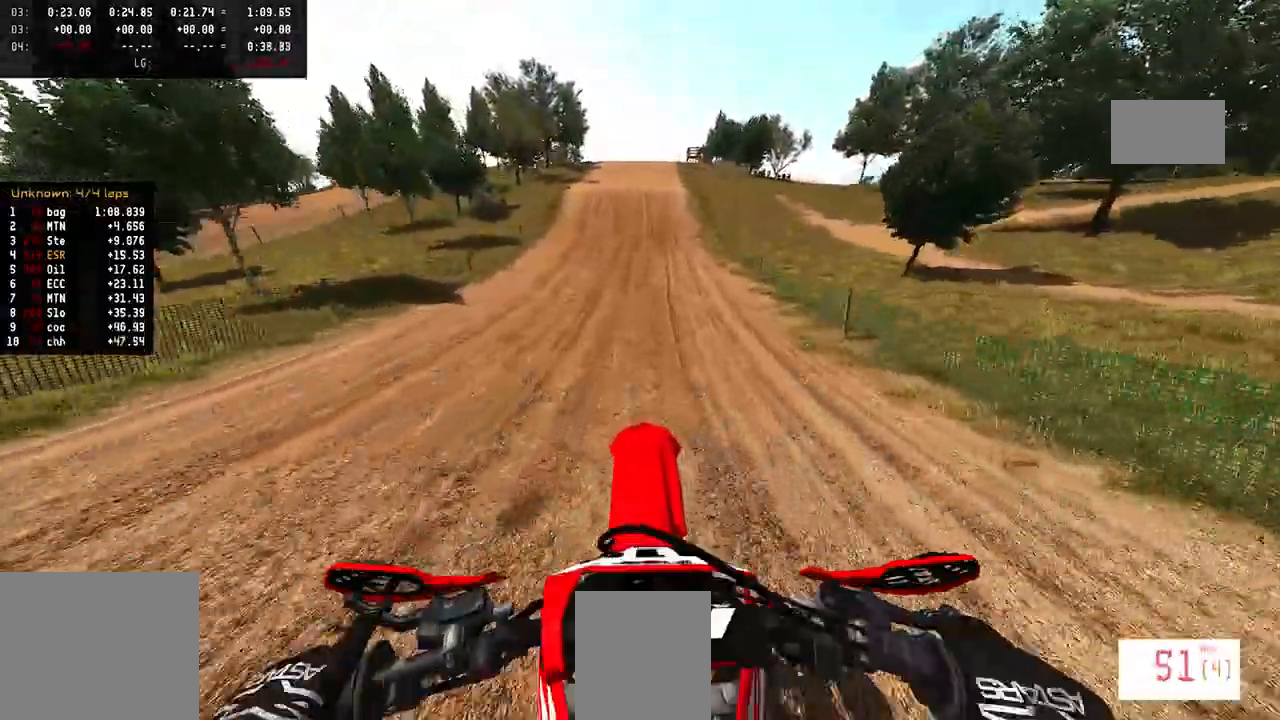
{"buttons": ["R2"], "left_stick": "center", "right_stick": "down", "events": []}